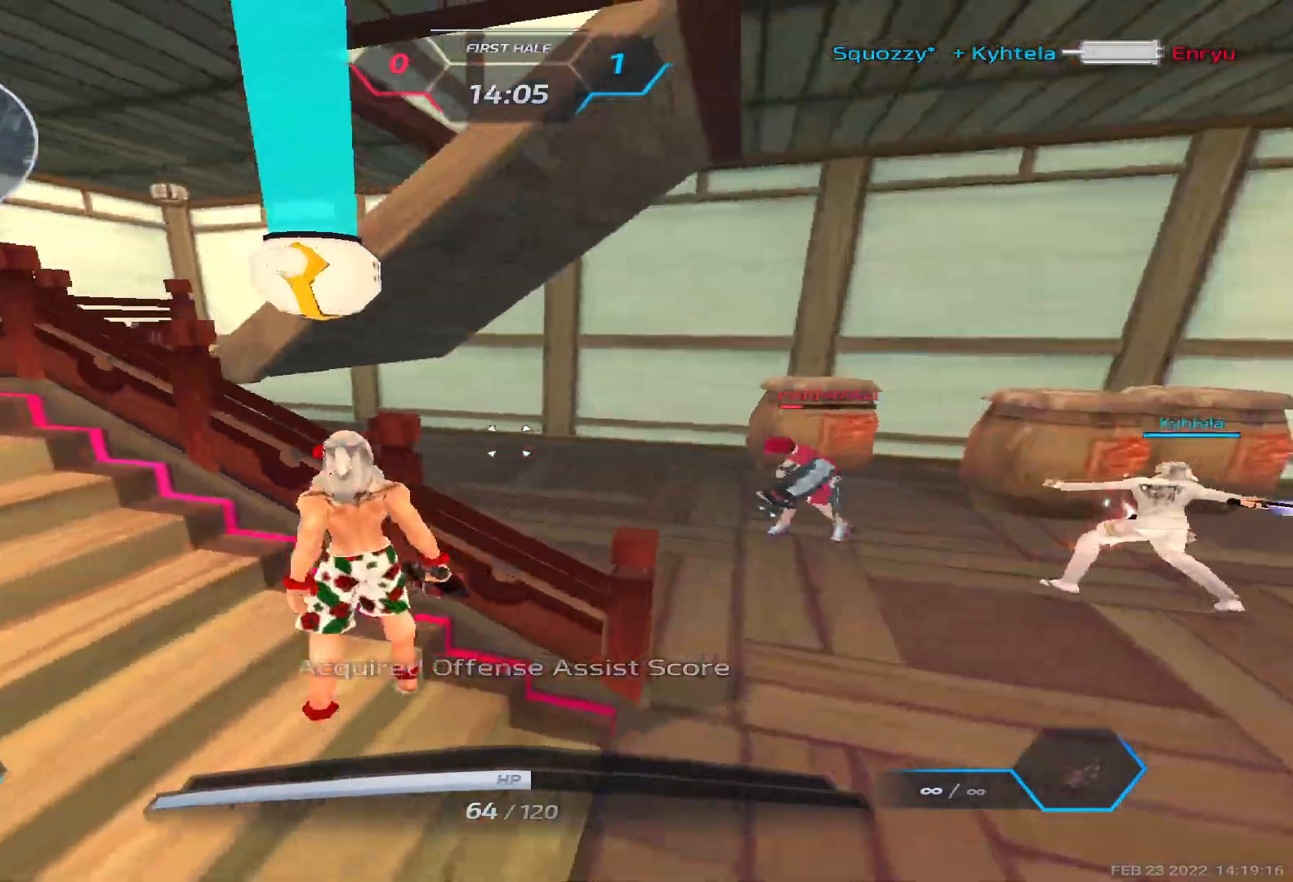
Gameplay with keyboard; each line is a JSON object with the keys held at the frame after it. "events" lists presses ("down") and releases ("up") of "1", "2", "3", "4", "5", "a", "alt", "b", "c", "ctrl", "d", "e", "f", "g", "q", "r", "s", "shift", "space", "t", "tab", "v", "w", "x" and "z" between this image and that frame as [ms after this image, input, new state], when the widget could be followed in between. No other keys are recorded. Mouse input is not recorded.
{"keys": ["w"], "events": [[183, "w", "down"], [283, "a", "up"], [317, "space", "down"], [417, "space", "up"]]}
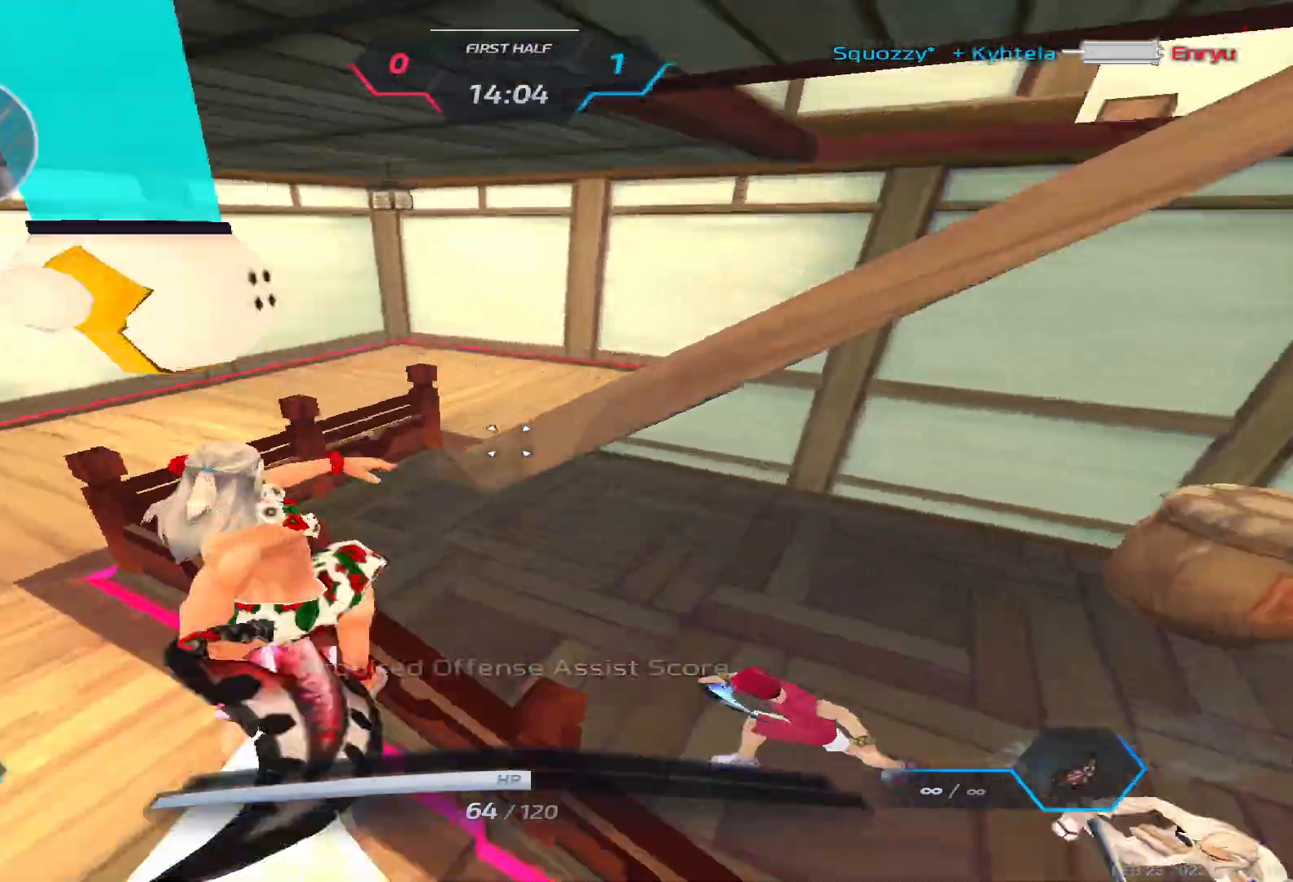
{"keys": ["w"], "events": []}
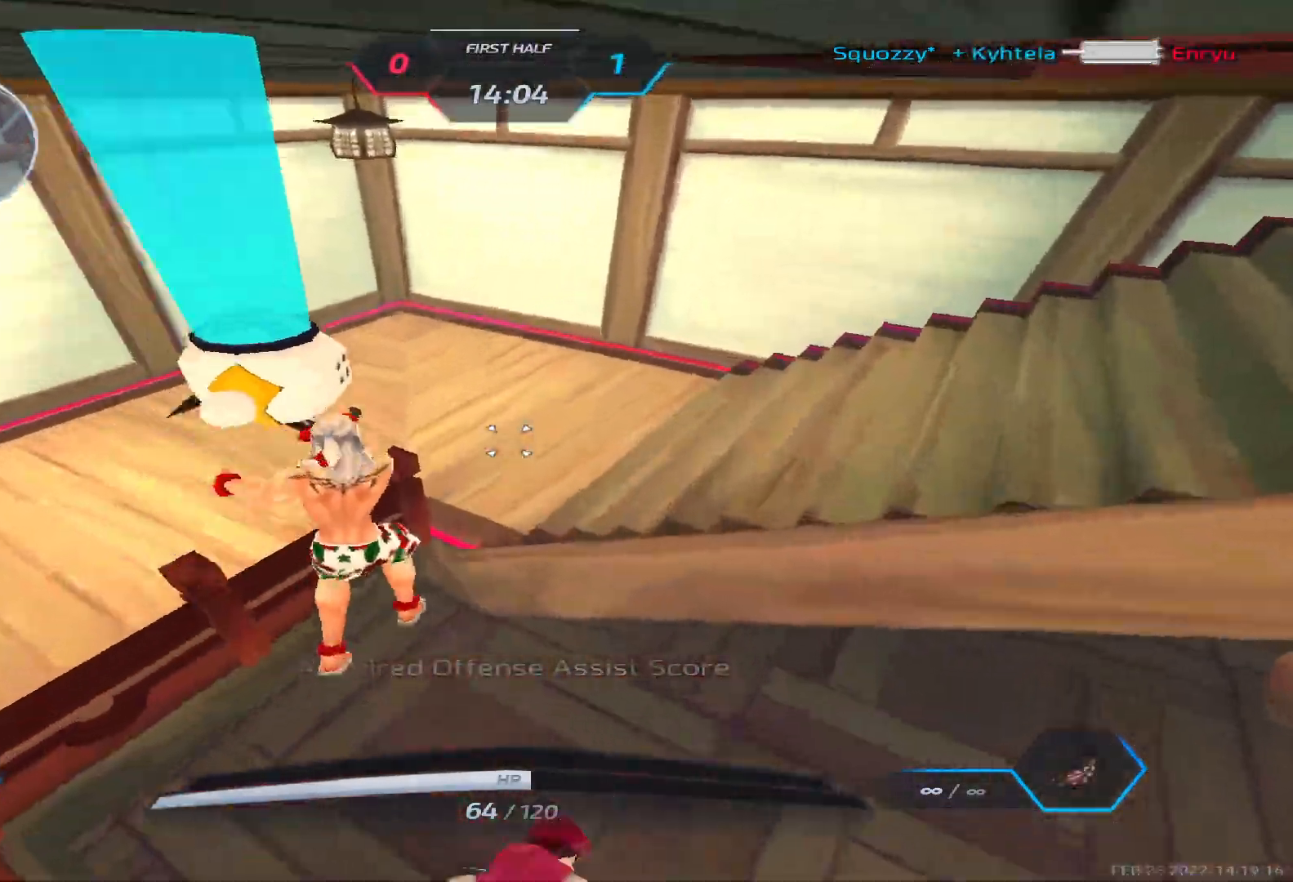
{"keys": ["d", "s"], "events": [[117, "d", "down"], [167, "space", "down"], [167, "w", "up"], [217, "space", "up"], [283, "w", "down"], [300, "space", "down"], [350, "w", "up"], [417, "space", "up"], [433, "s", "down"]]}
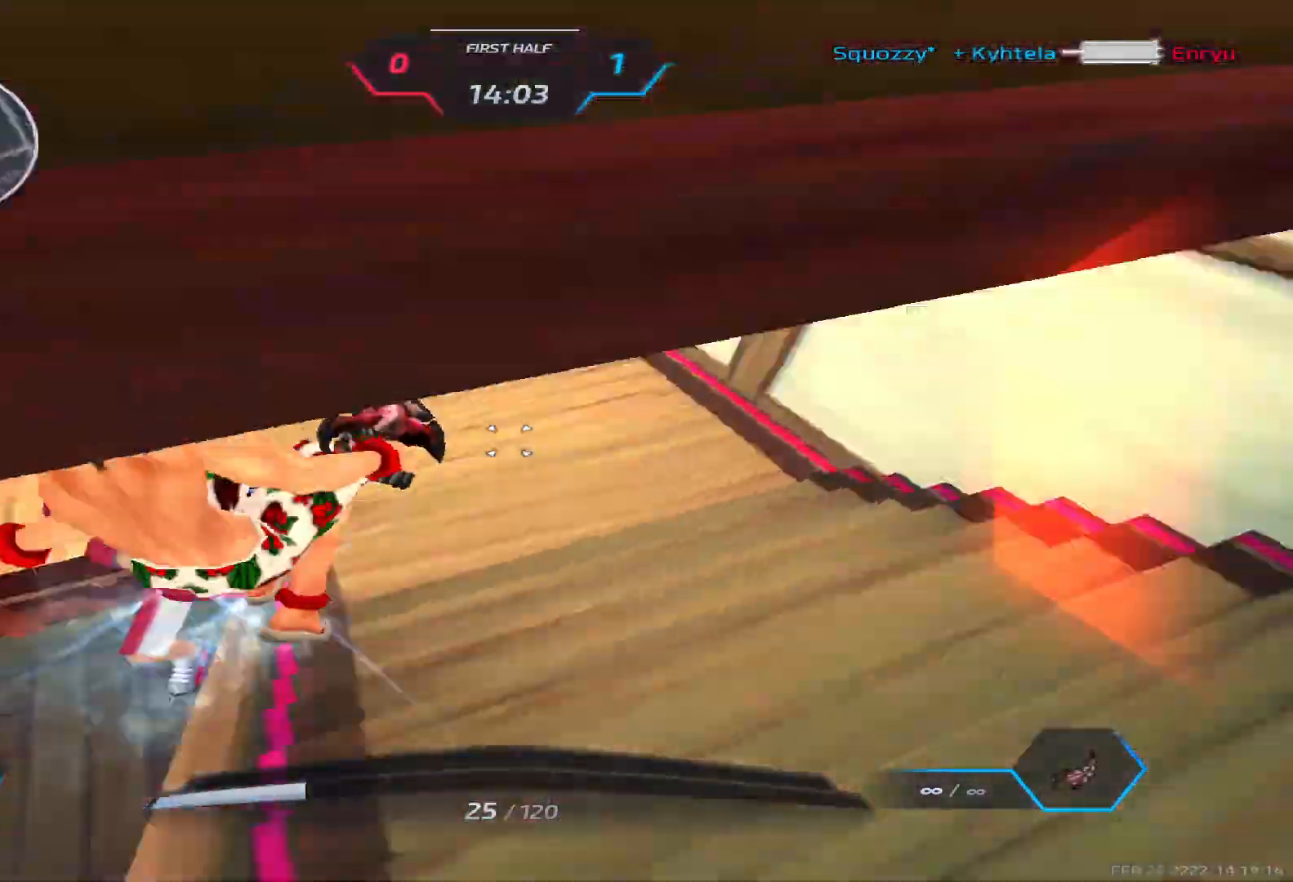
{"keys": ["d", "s"], "events": [[167, "2", "down"], [250, "2", "up"]]}
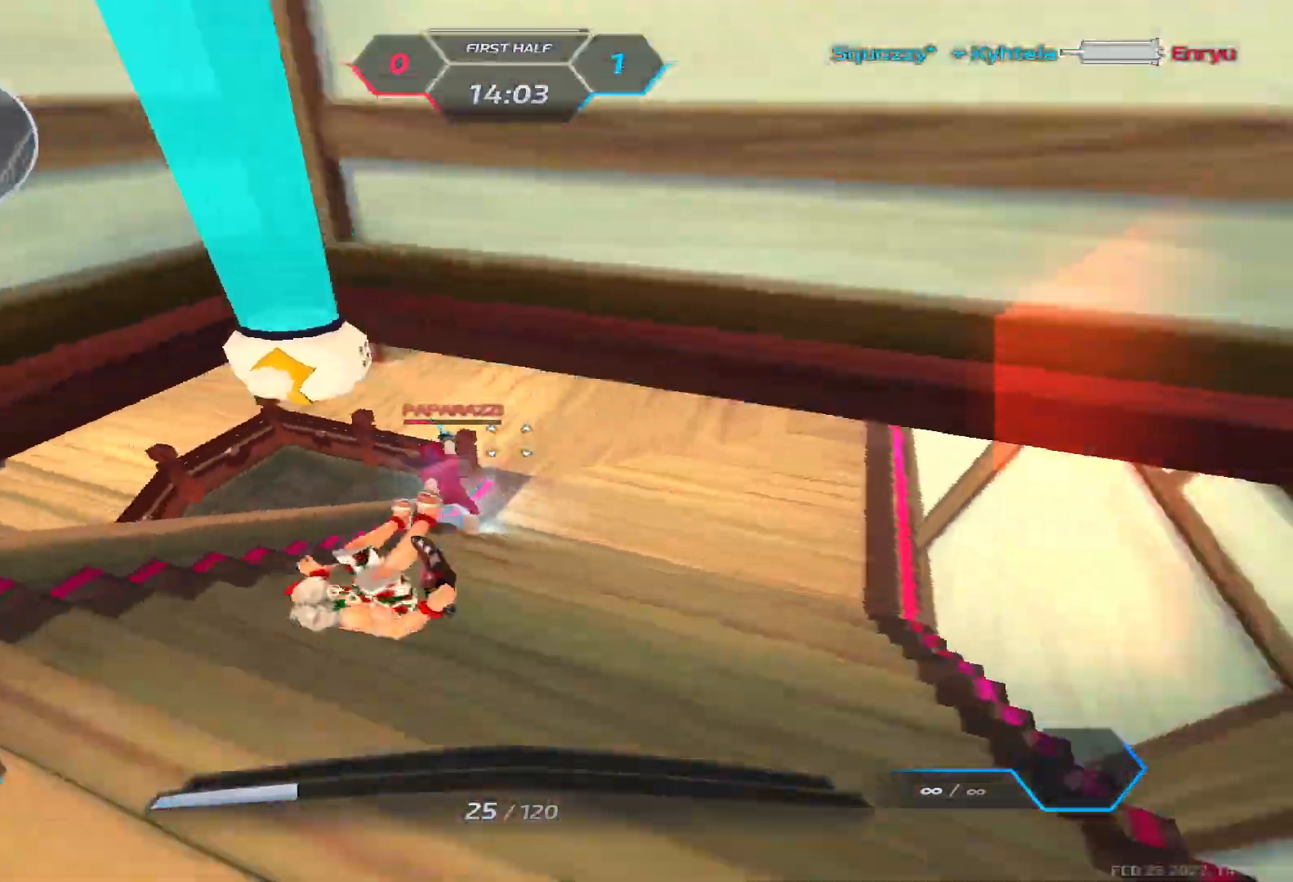
{"keys": ["a"], "events": [[17, "s", "up"], [50, "d", "up"], [467, "a", "down"]]}
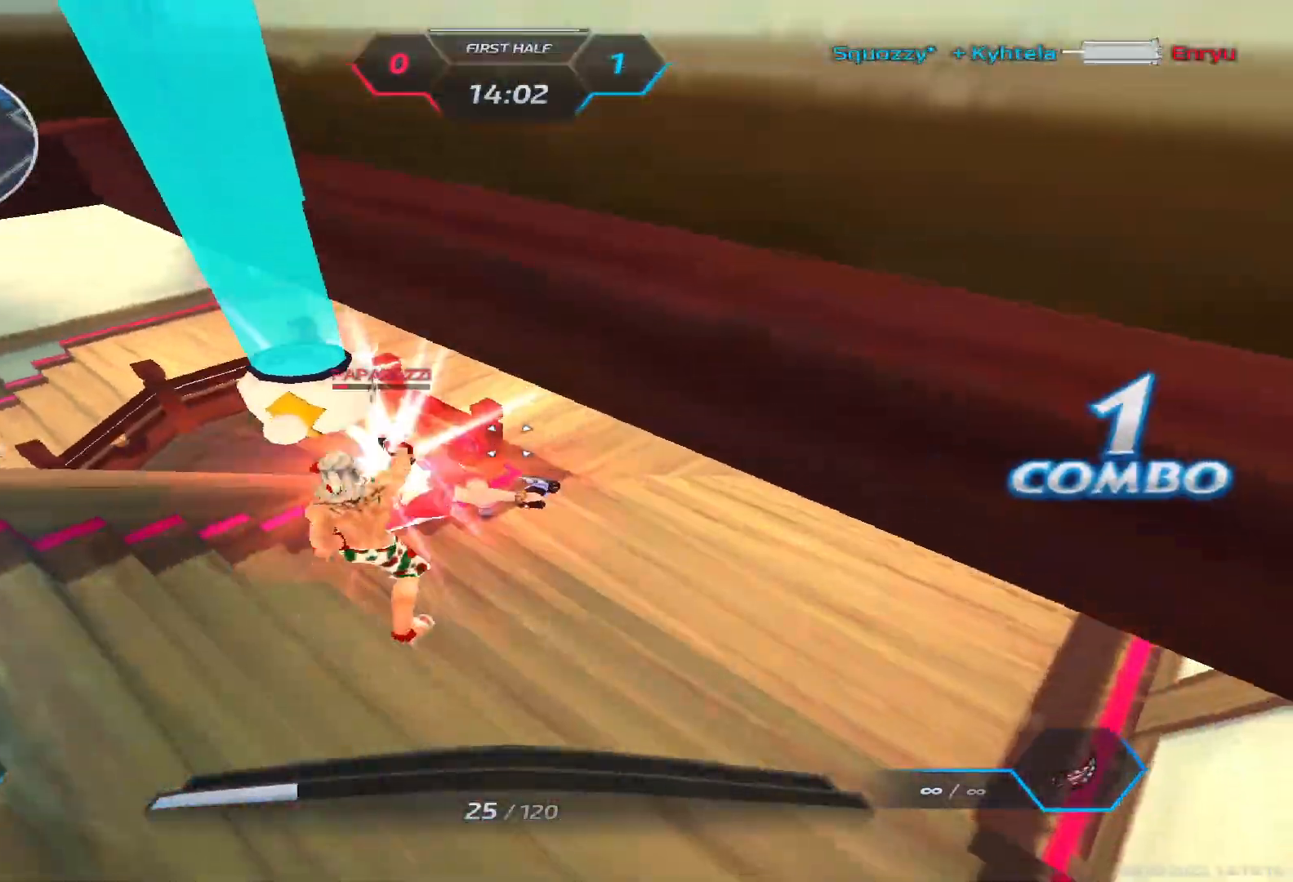
{"keys": ["a"], "events": []}
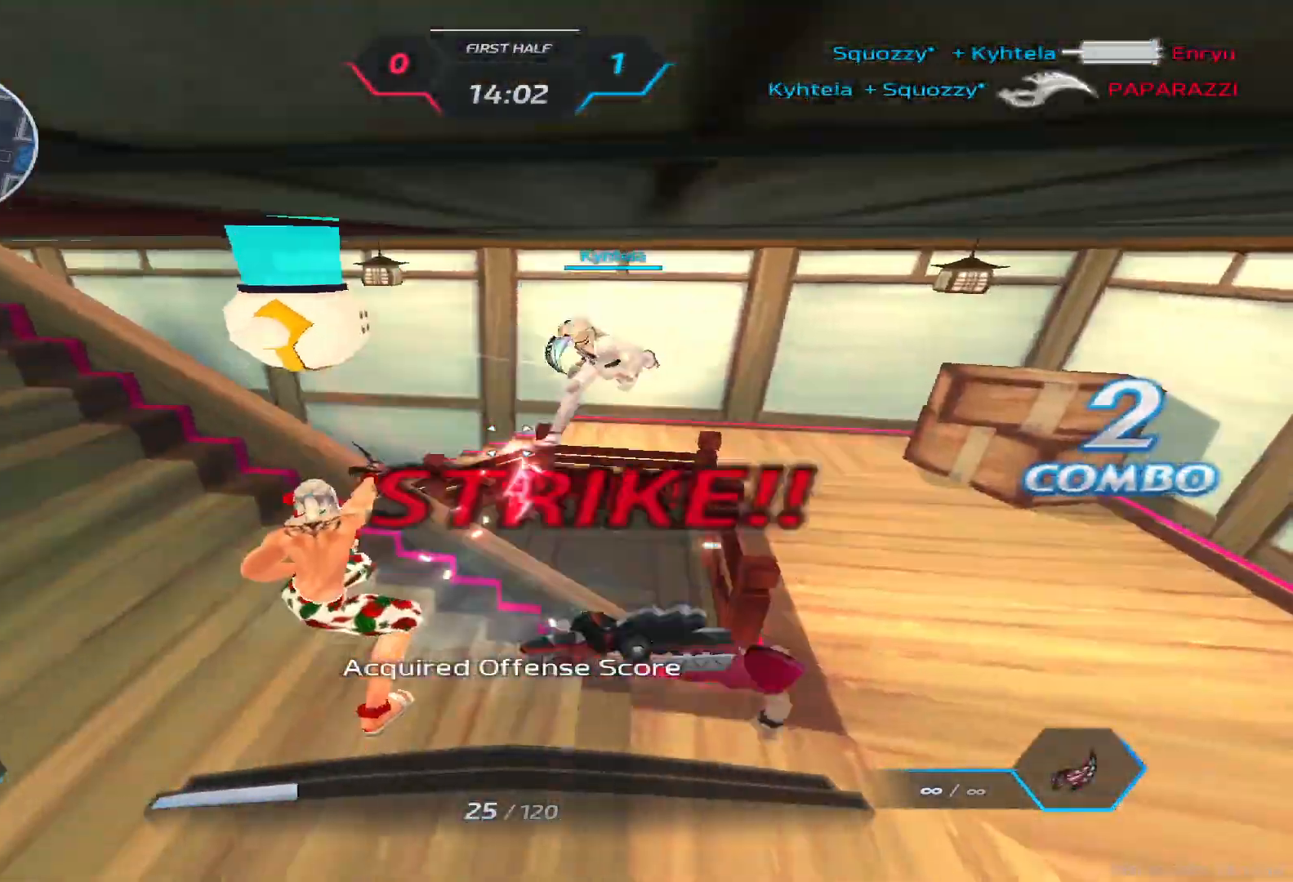
{"keys": ["a", "w"], "events": [[483, "w", "down"]]}
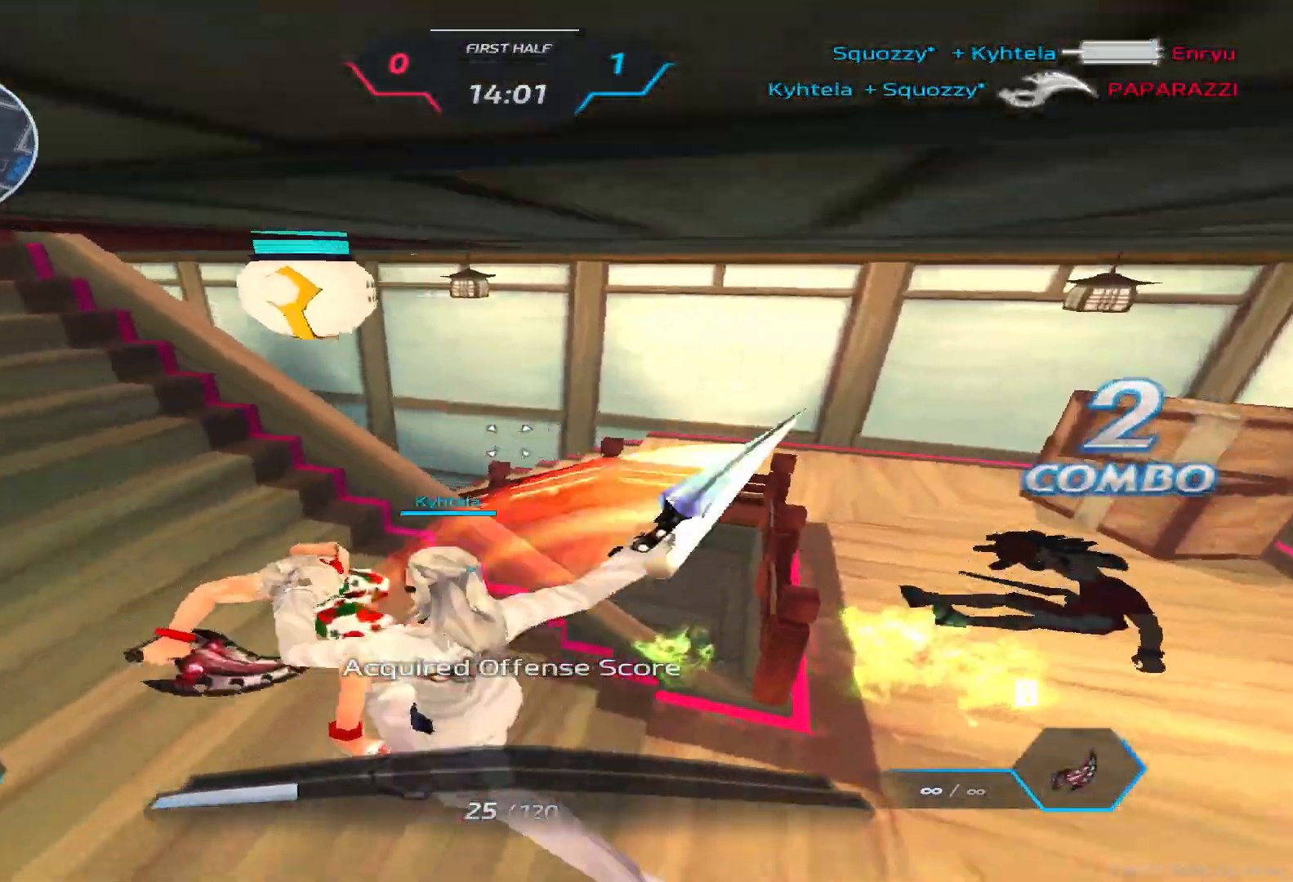
{"keys": ["w"], "events": [[83, "space", "down"], [217, "space", "up"], [250, "a", "up"]]}
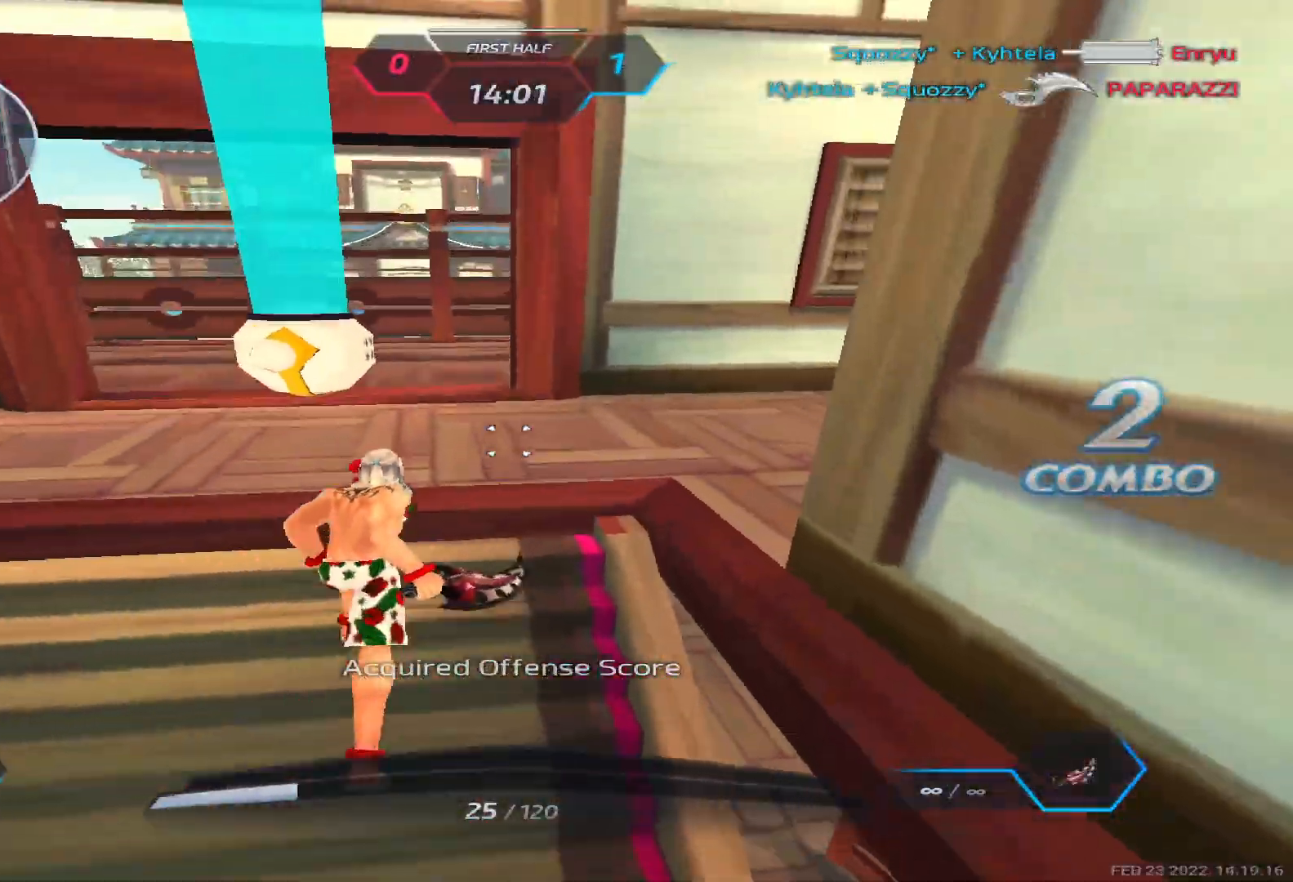
{"keys": ["s"], "events": [[17, "d", "down"], [50, "space", "down"], [83, "w", "up"], [150, "space", "up"], [183, "s", "down"], [317, "d", "up"]]}
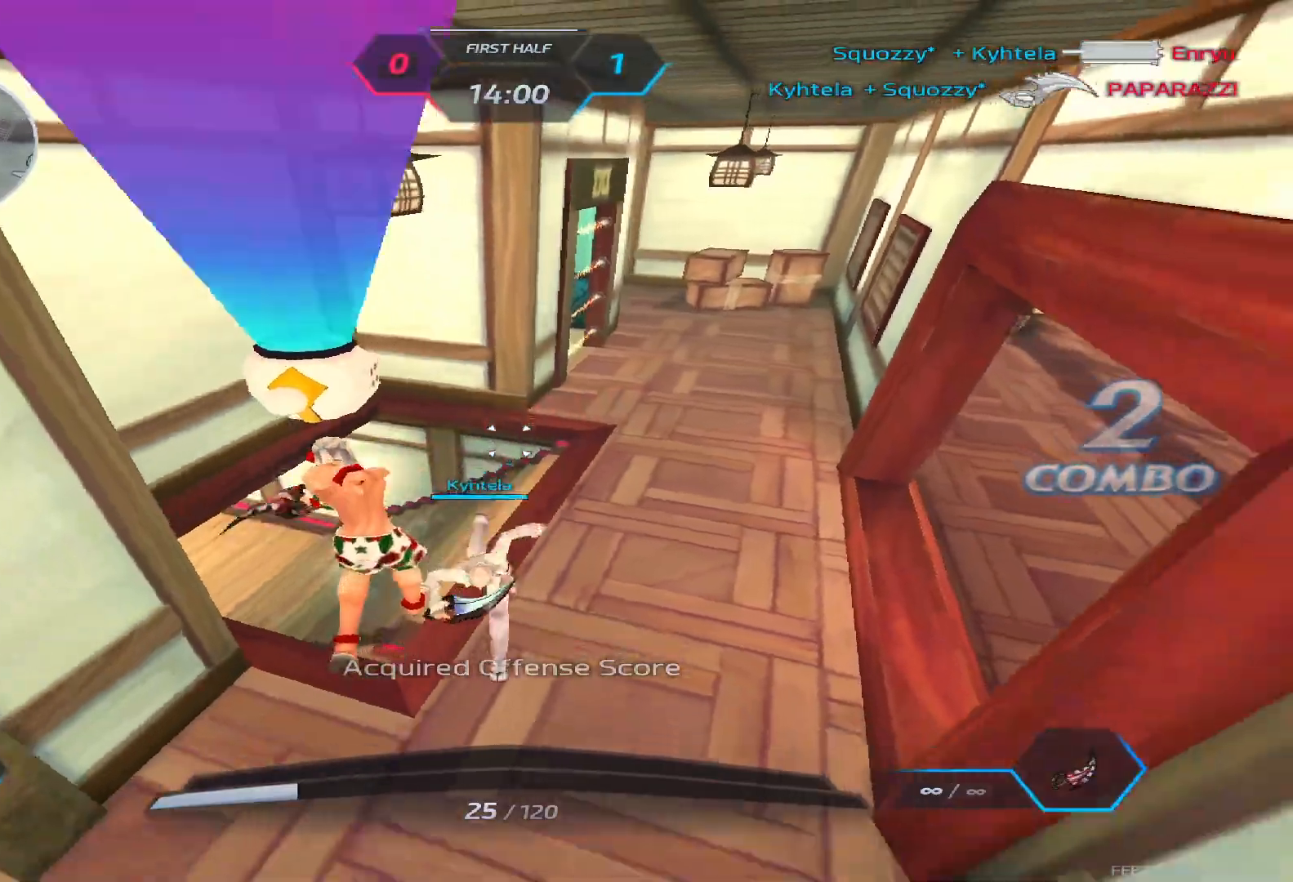
{"keys": ["a", "s"]}
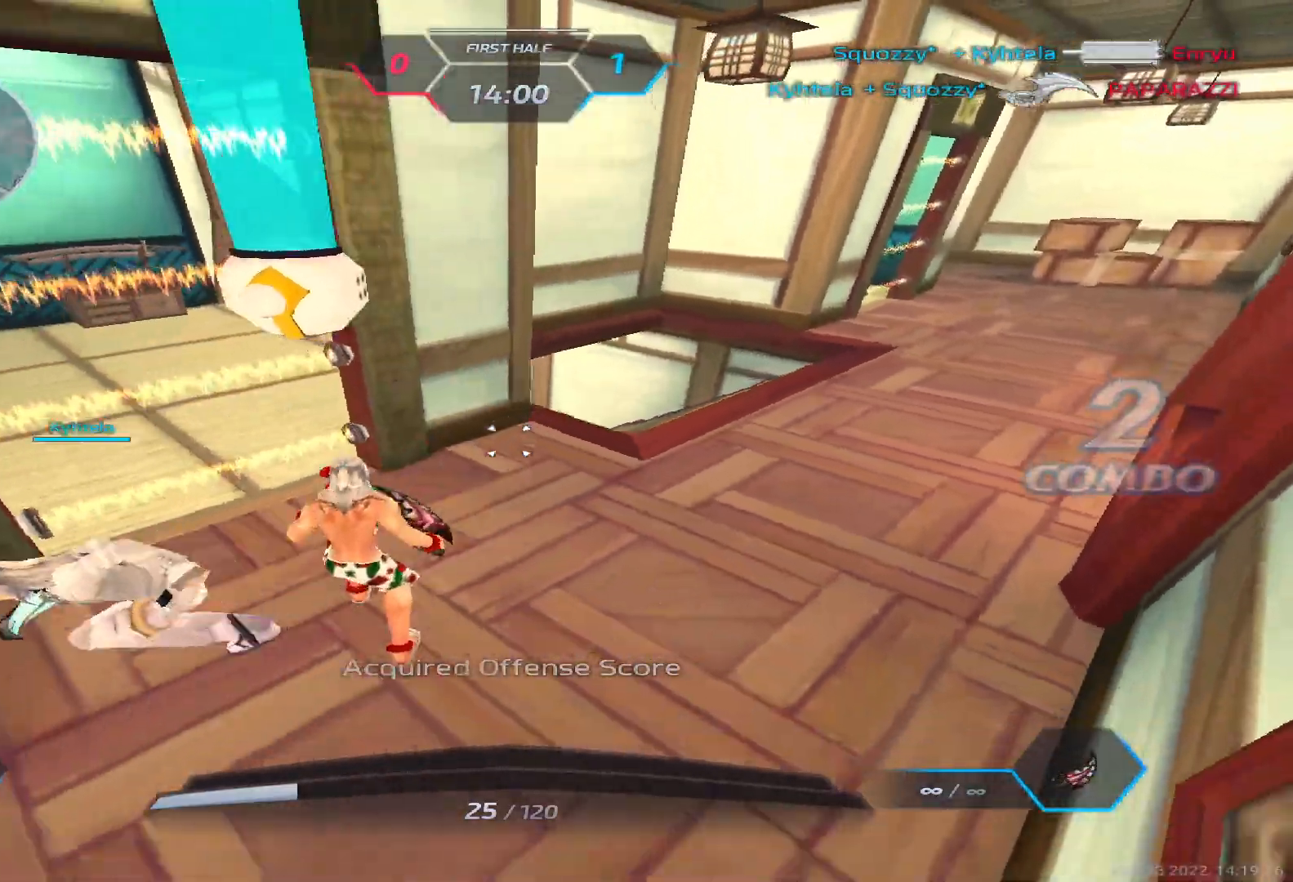
{"keys": ["a"], "events": [[17, "s", "up"]]}
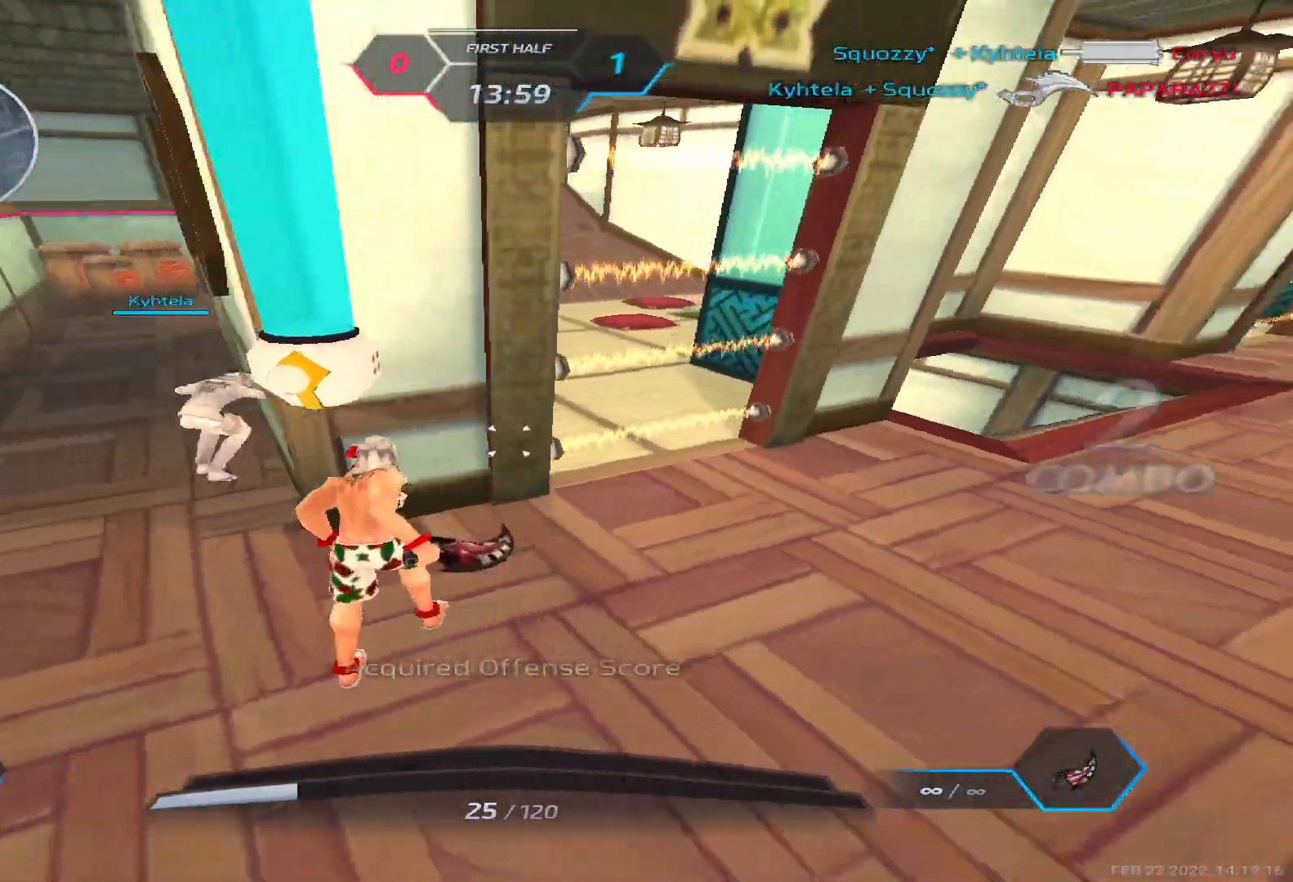
{"keys": ["a"], "events": []}
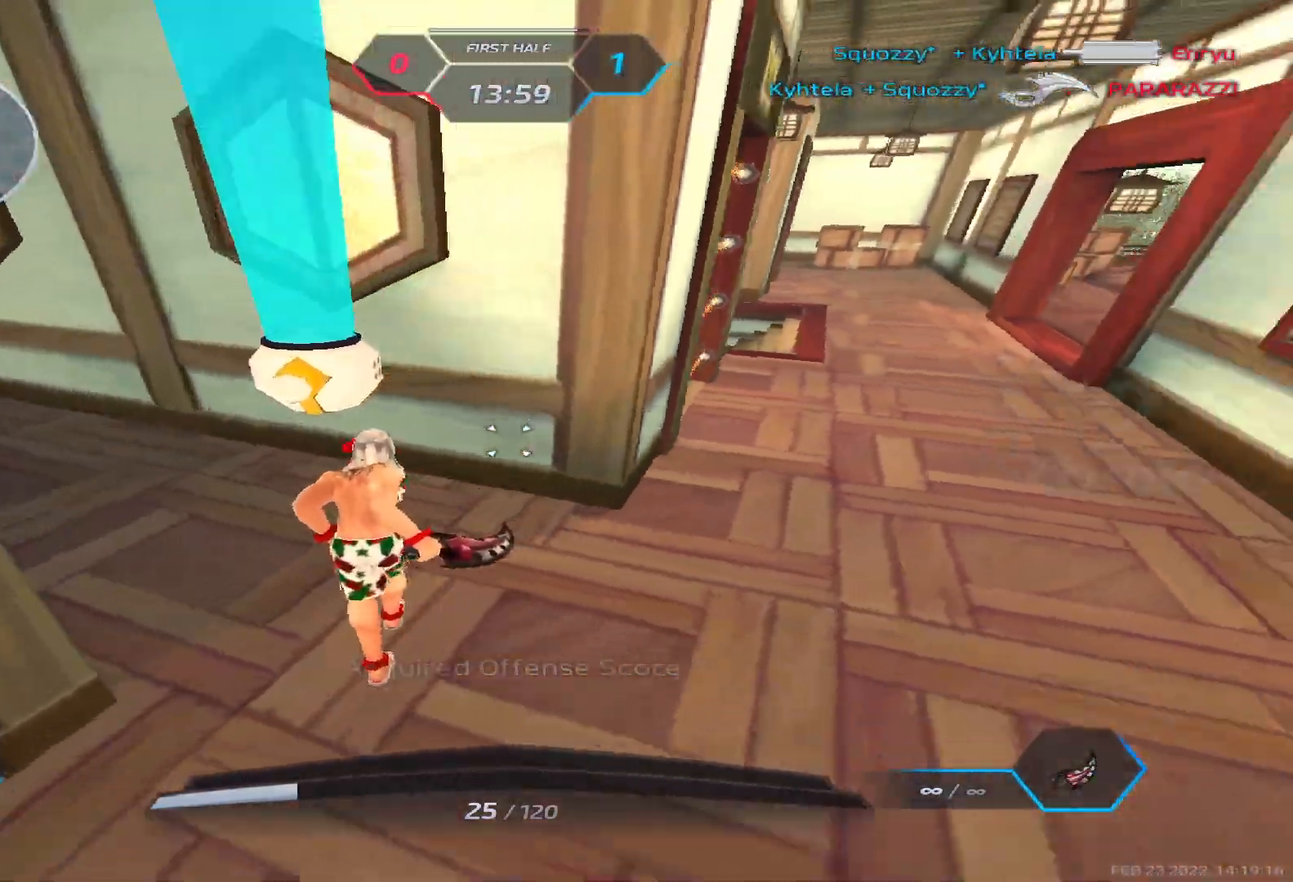
{"keys": ["a"], "events": [[50, "w", "down"], [267, "w", "up"]]}
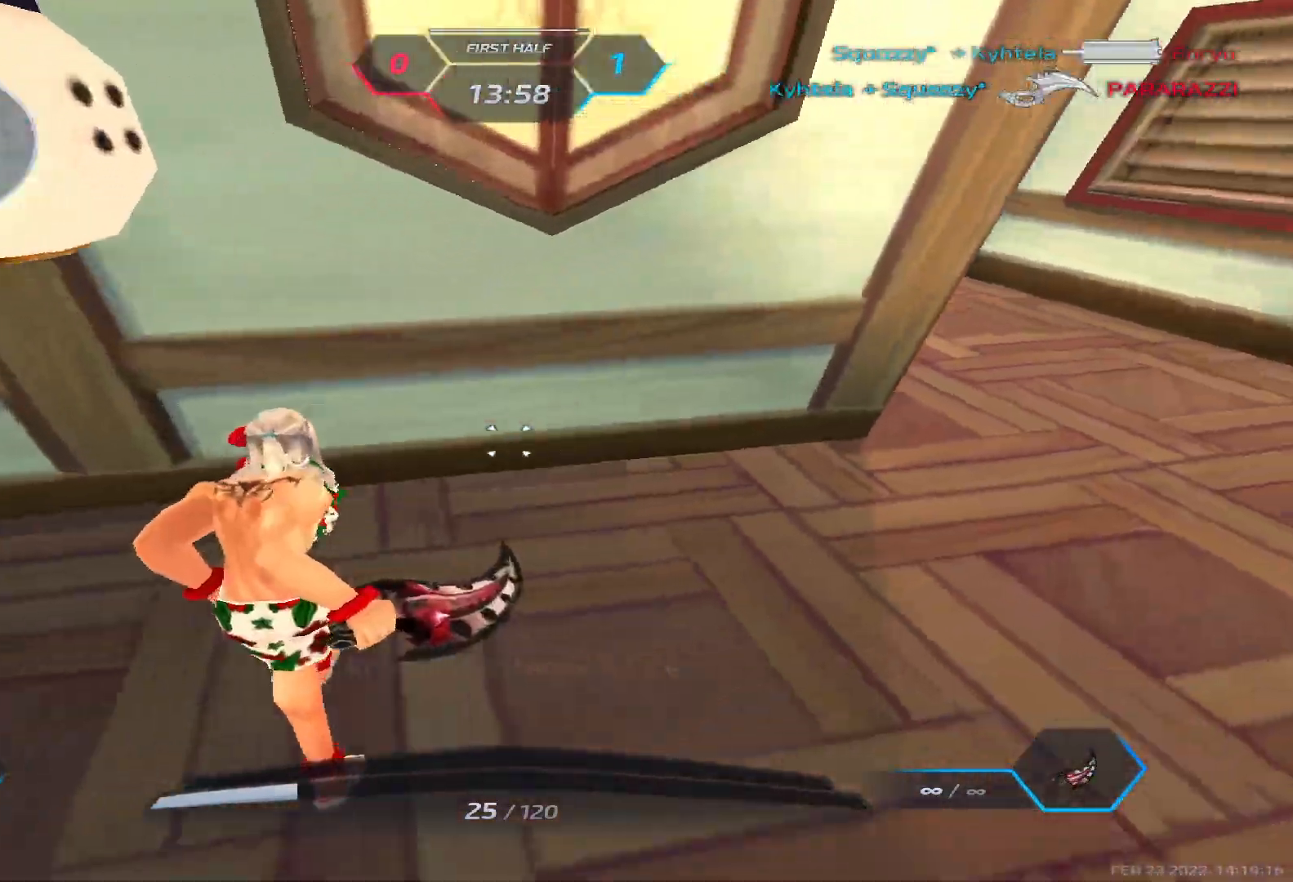
{"keys": ["a", "w"], "events": [[383, "w", "down"]]}
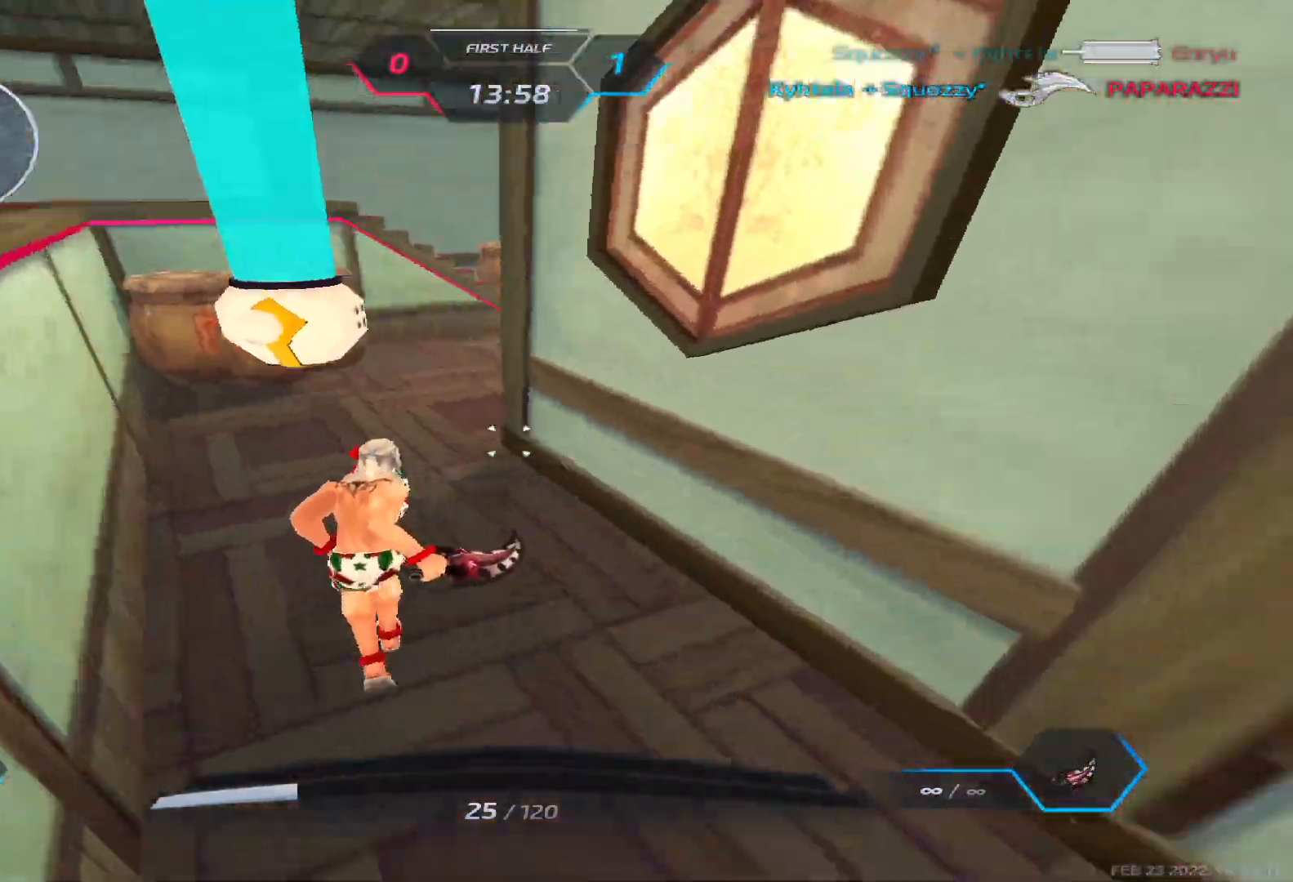
{"keys": ["w"], "events": [[33, "a", "up"], [67, "space", "down"], [67, "w", "up"], [83, "w", "down"], [150, "space", "up"]]}
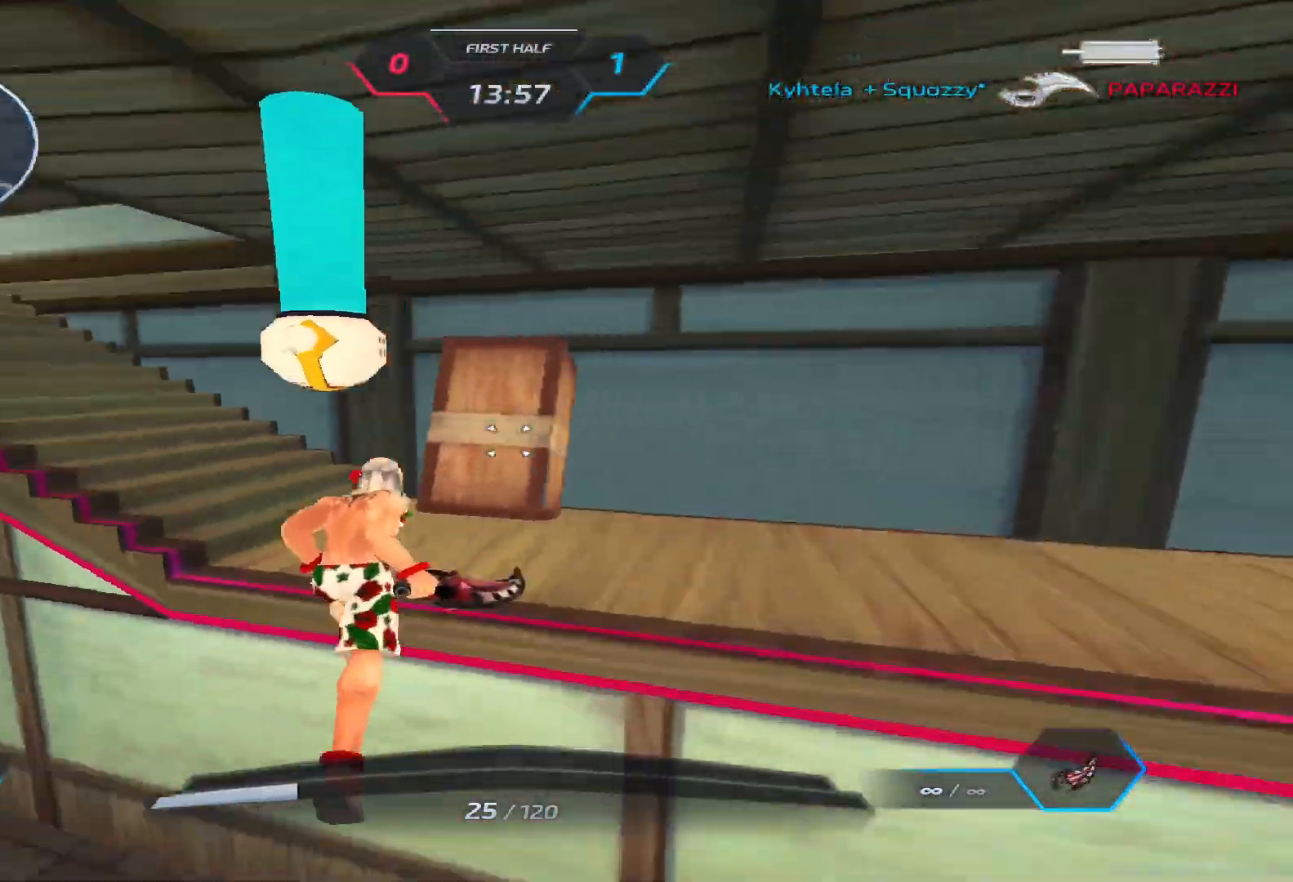
{"keys": ["w"], "events": []}
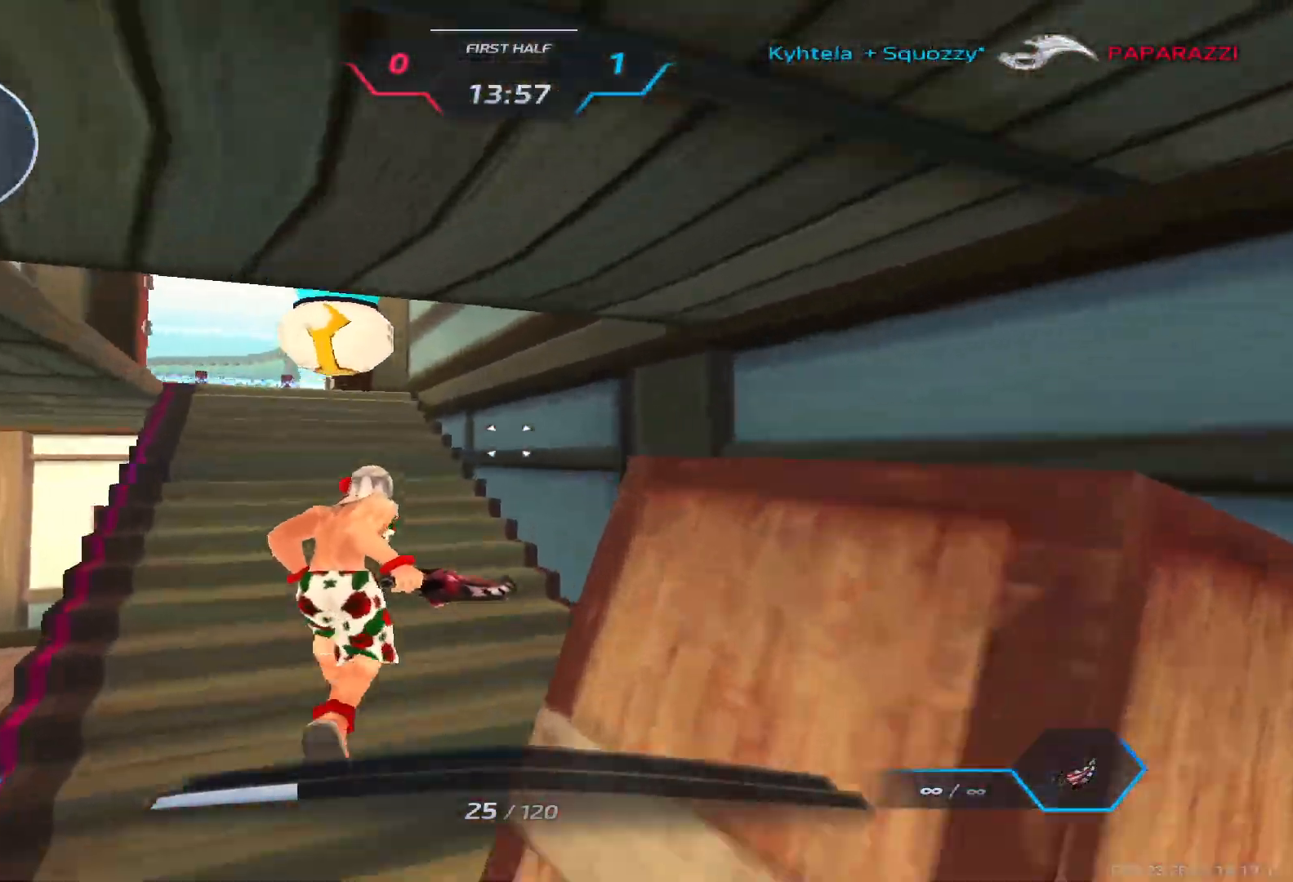
{"keys": ["a", "w"], "events": [[117, "space", "down"], [117, "w", "up"], [133, "d", "down"], [183, "a", "down"], [217, "w", "down"], [233, "space", "up"], [267, "d", "up"], [267, "w", "up"], [317, "w", "down"]]}
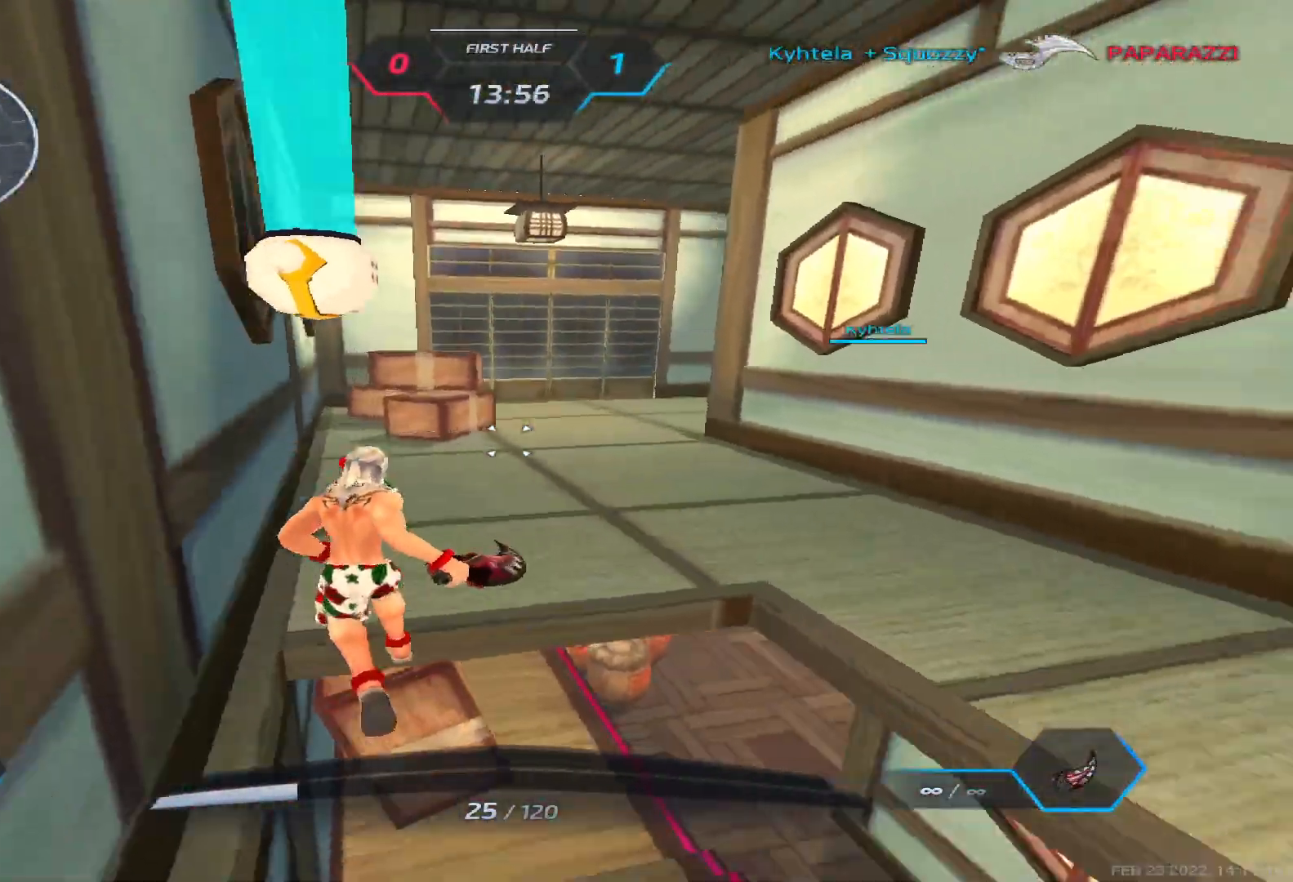
{"keys": ["a", "w"], "events": [[50, "a", "up"], [350, "a", "down"]]}
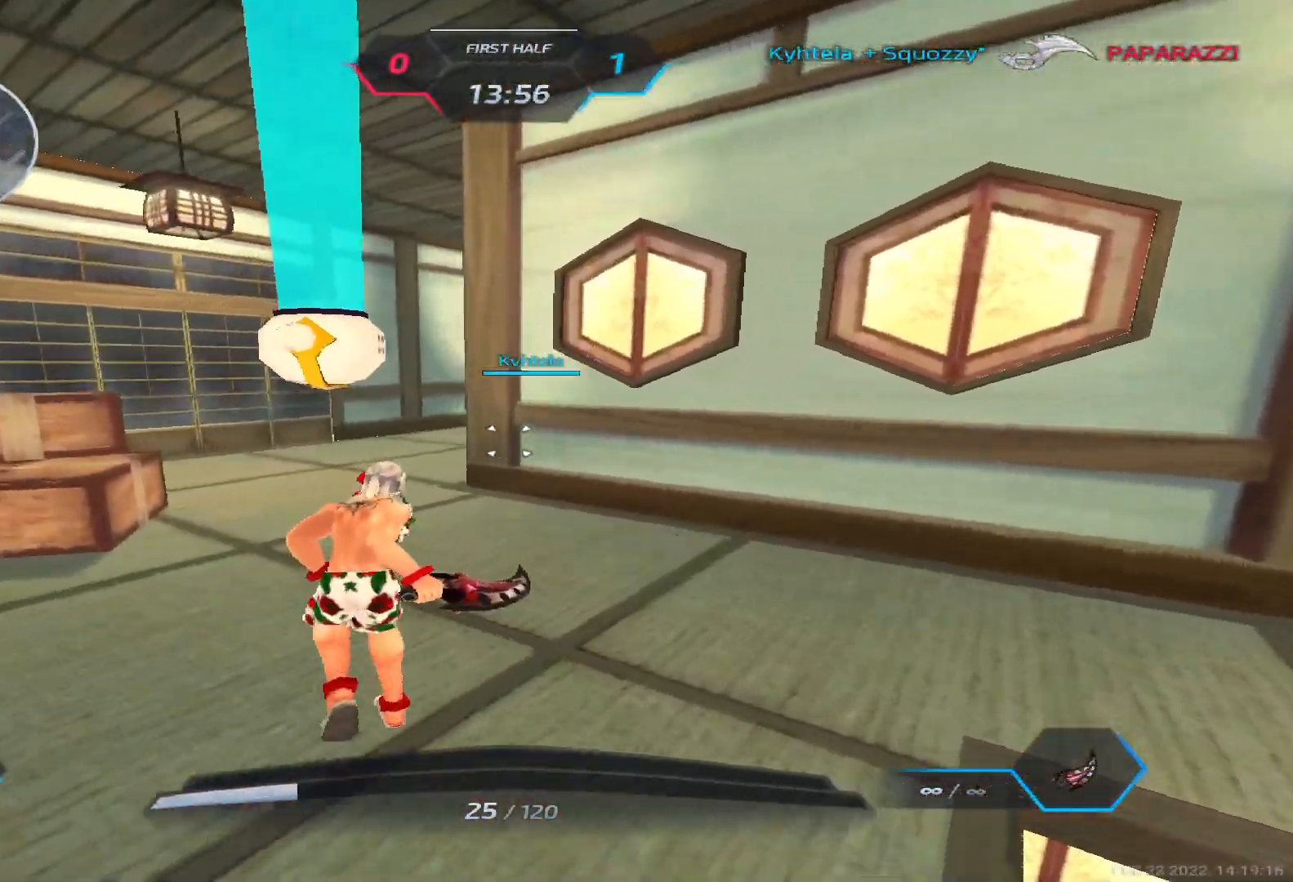
{"keys": ["a", "w"], "events": [[350, "space", "down"], [433, "space", "up"]]}
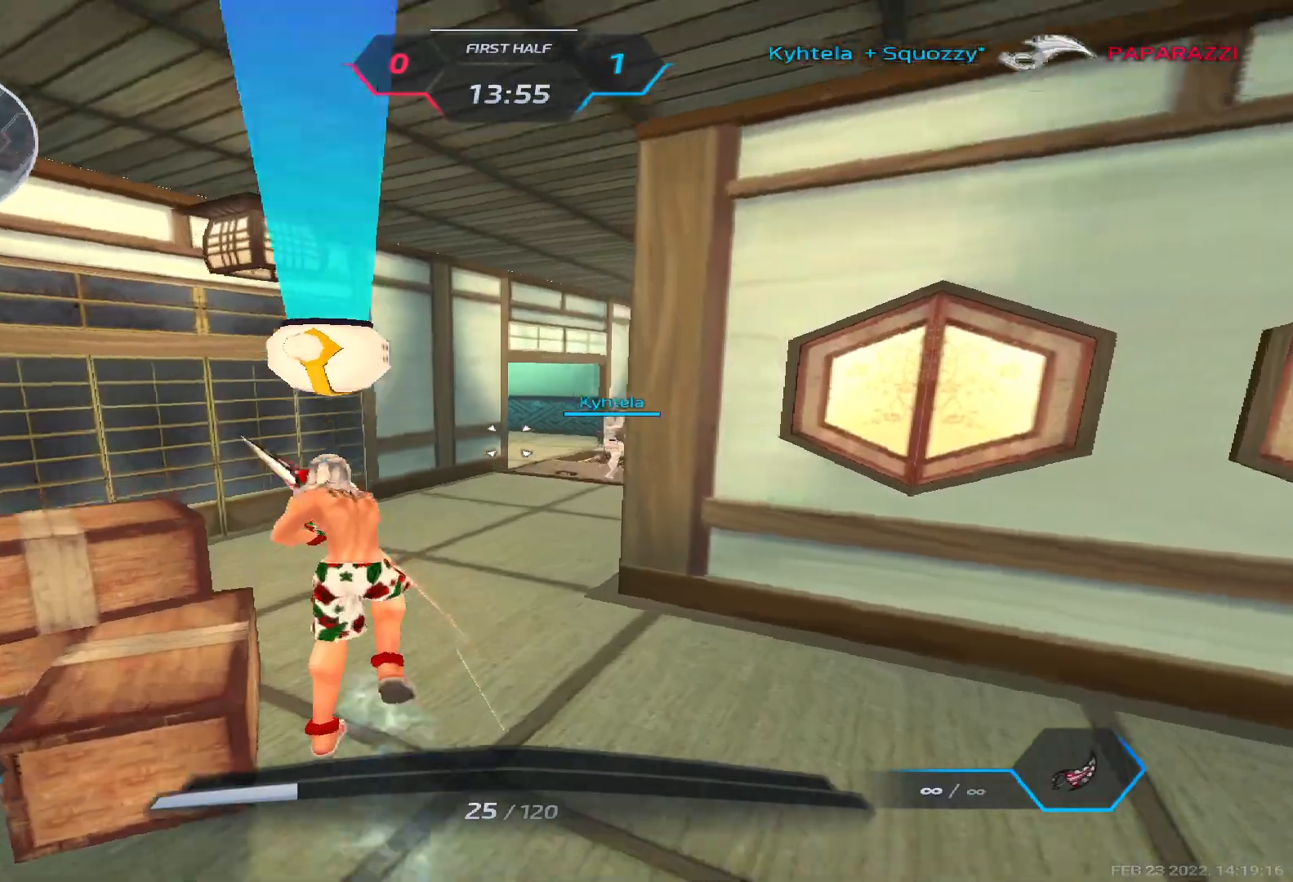
{"keys": ["a", "w"], "events": []}
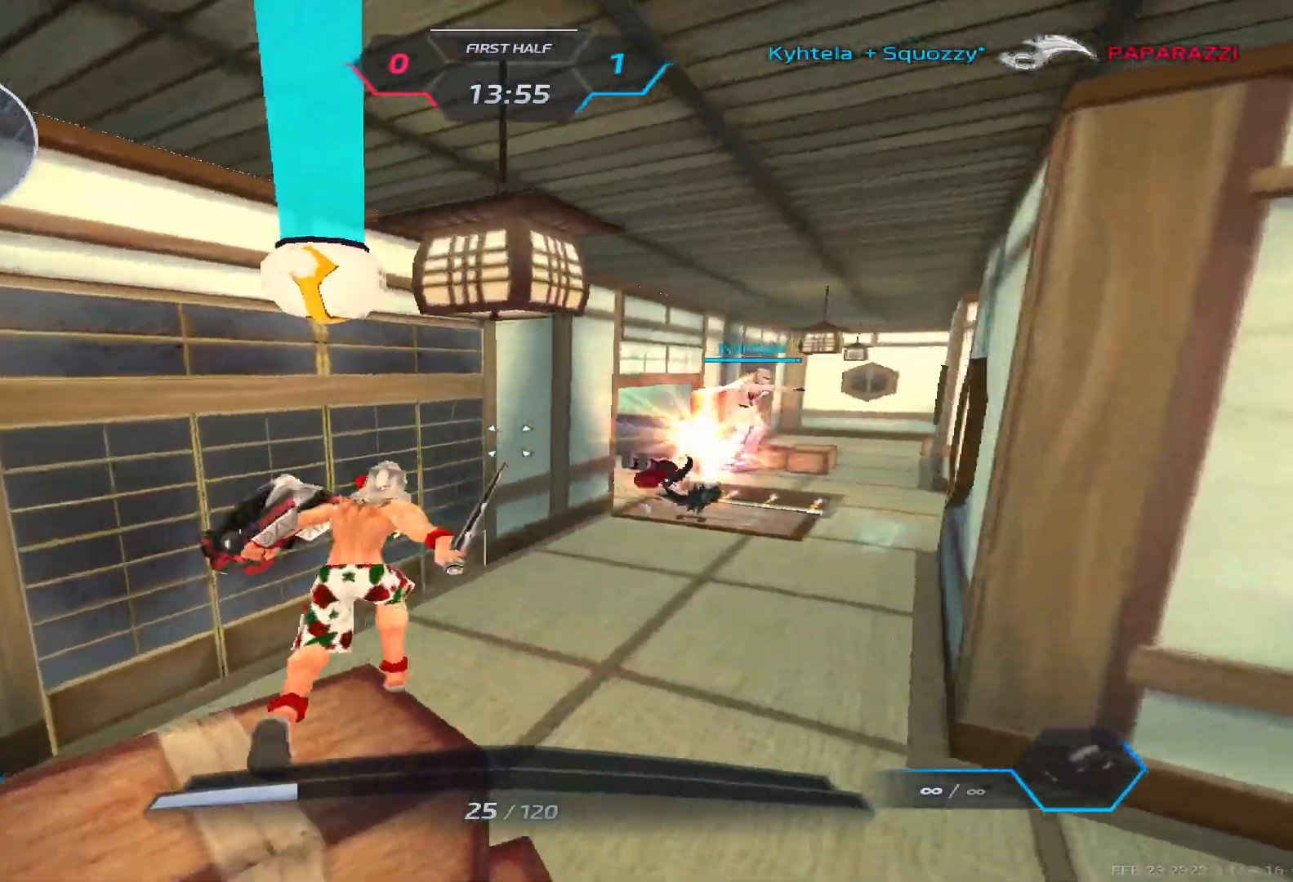
{"keys": ["a", "space"], "events": [[33, "a", "up"], [400, "a", "down"], [450, "w", "up"], [467, "space", "down"]]}
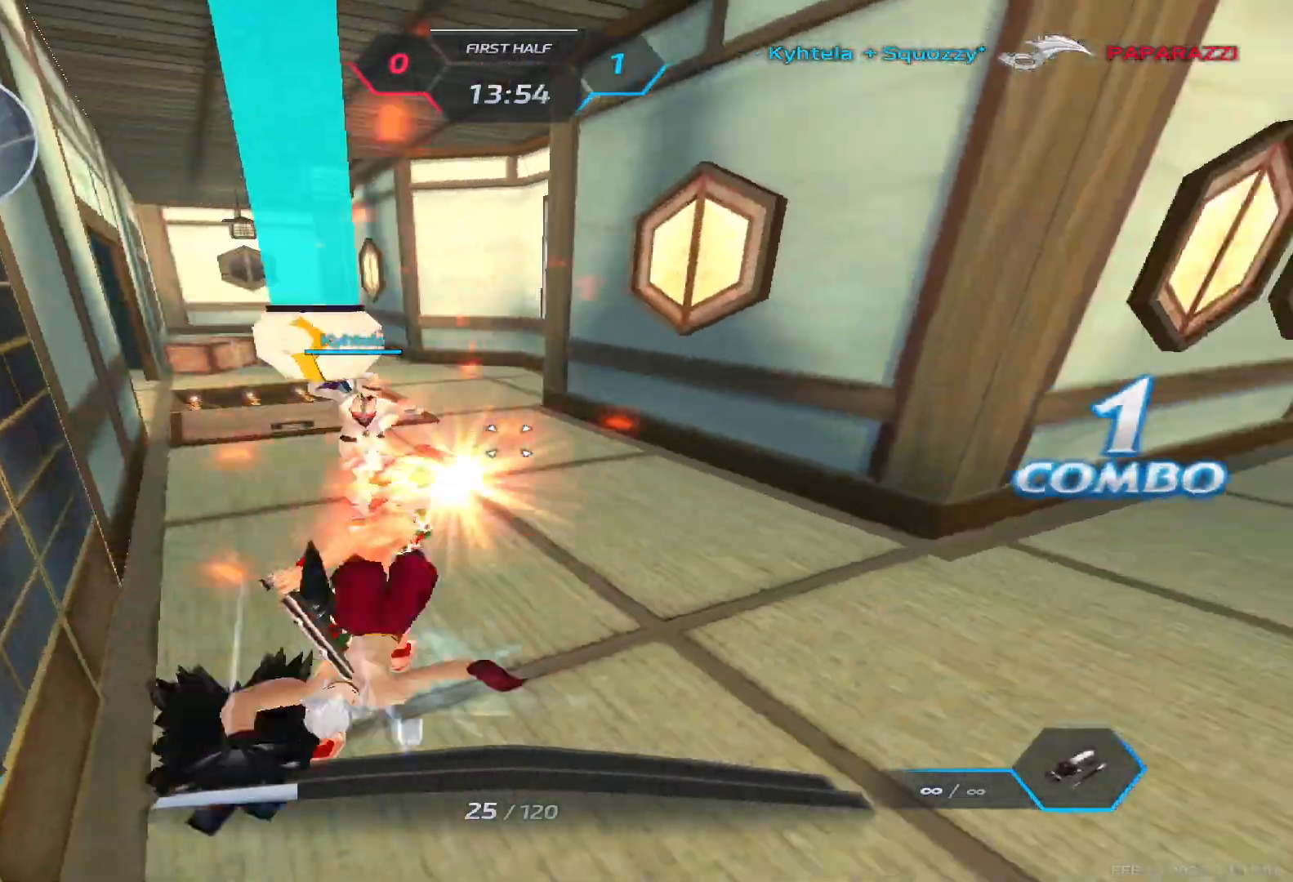
{"keys": ["a"], "events": [[50, "space", "up"], [150, "space", "down"], [250, "space", "up"], [400, "space", "down"], [483, "space", "up"]]}
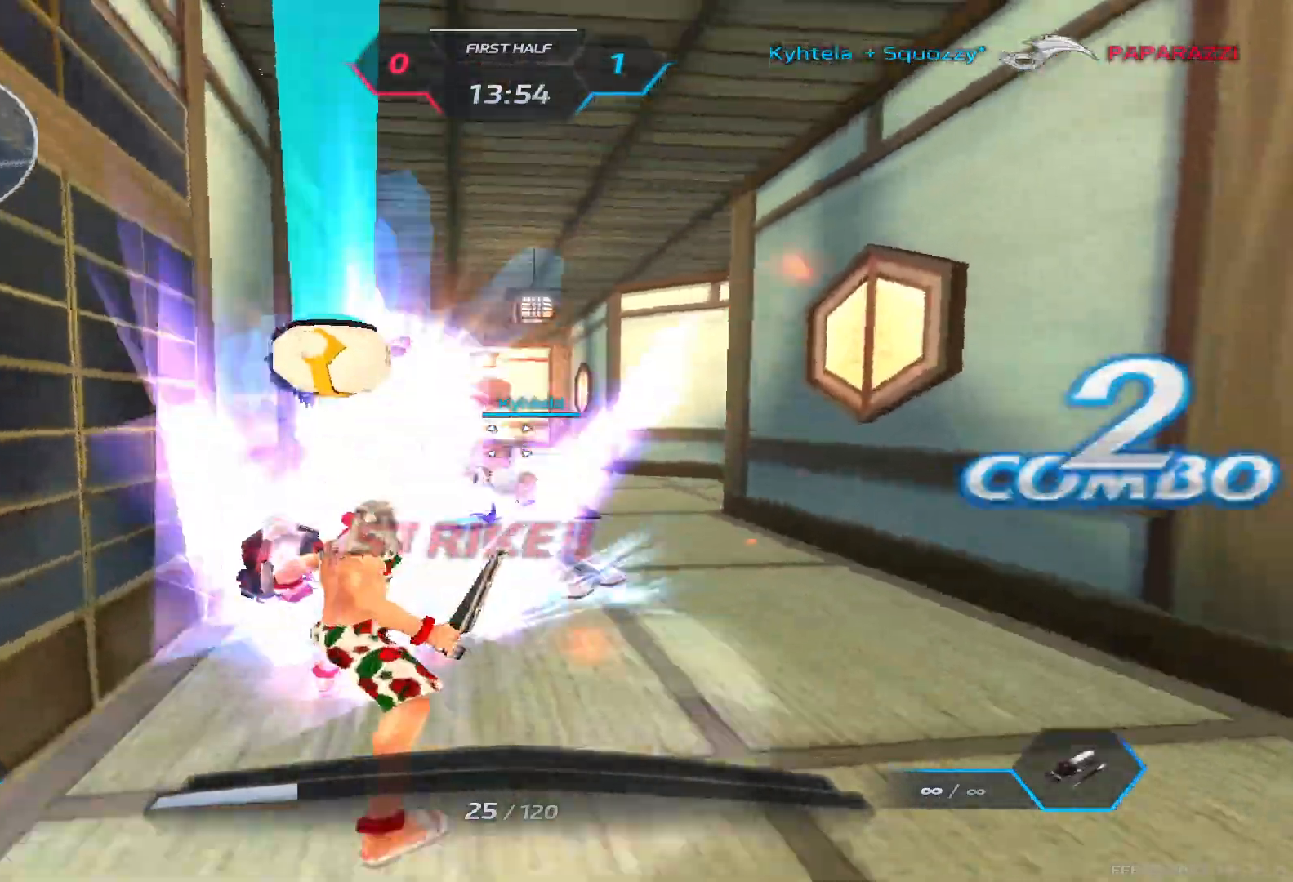
{"keys": ["w"], "events": [[67, "space", "down"], [100, "w", "down"], [150, "space", "up"], [300, "a", "up"]]}
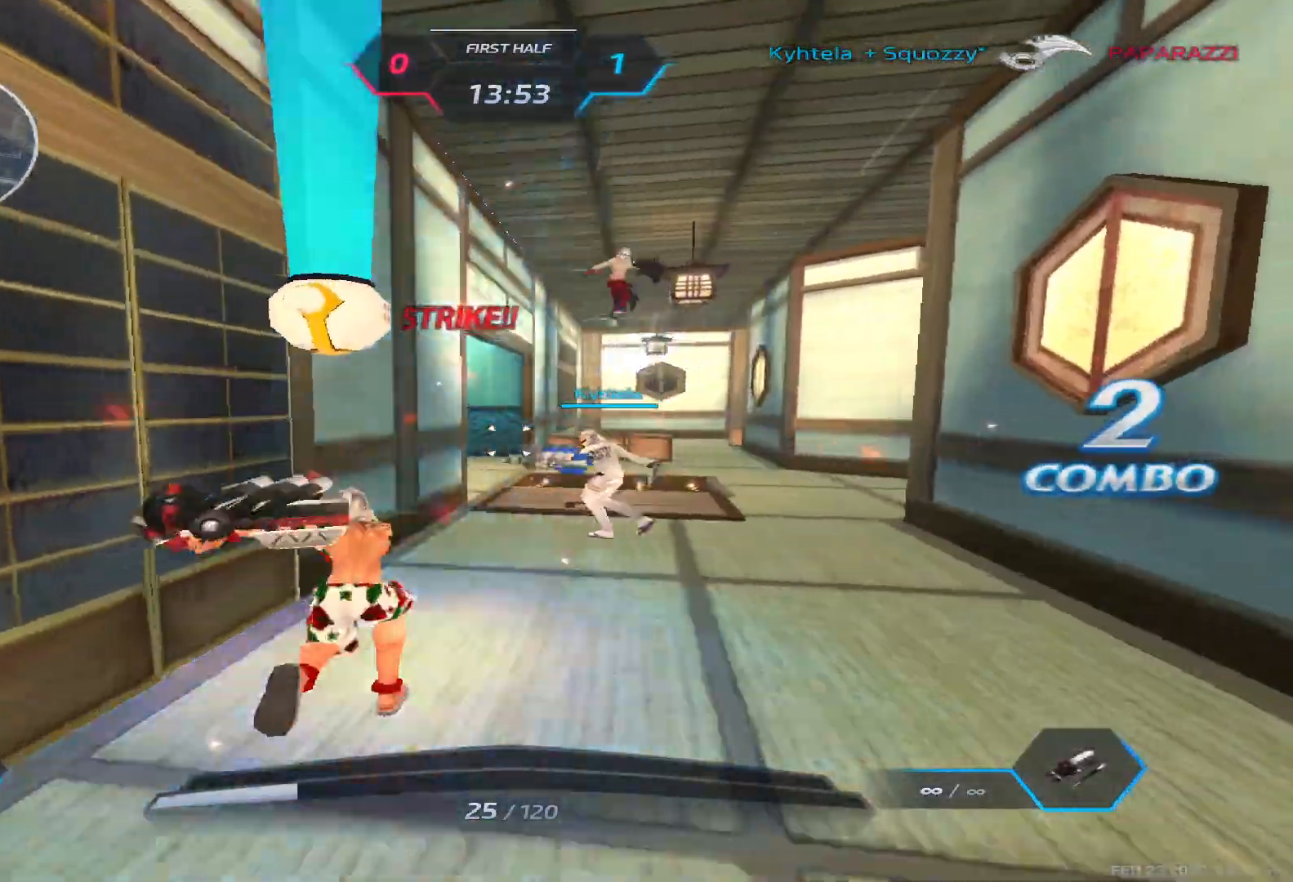
{"keys": ["w"], "events": []}
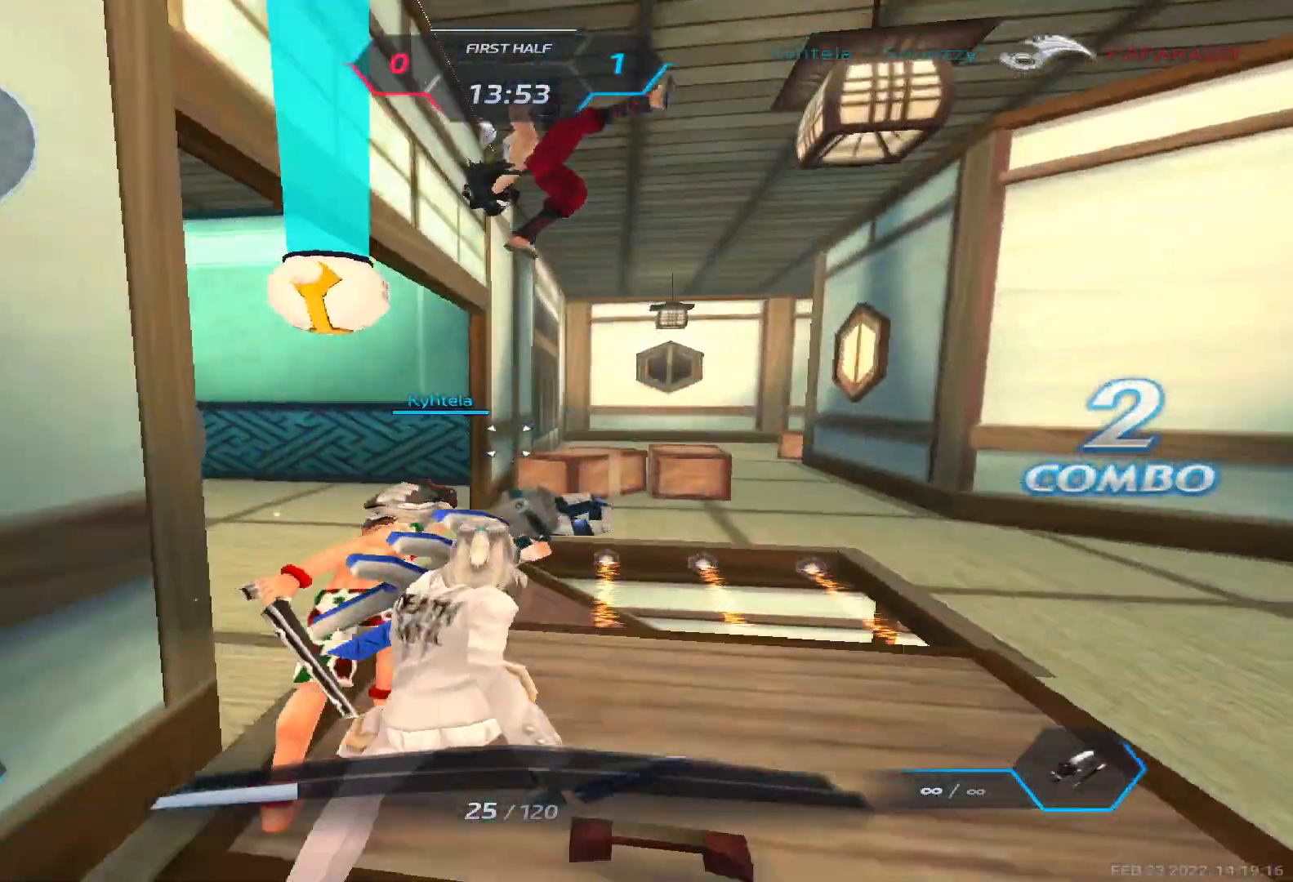
{"keys": ["a"], "events": [[217, "a", "down"], [217, "space", "down"], [267, "space", "up"], [283, "w", "up"], [367, "space", "down"], [467, "space", "up"]]}
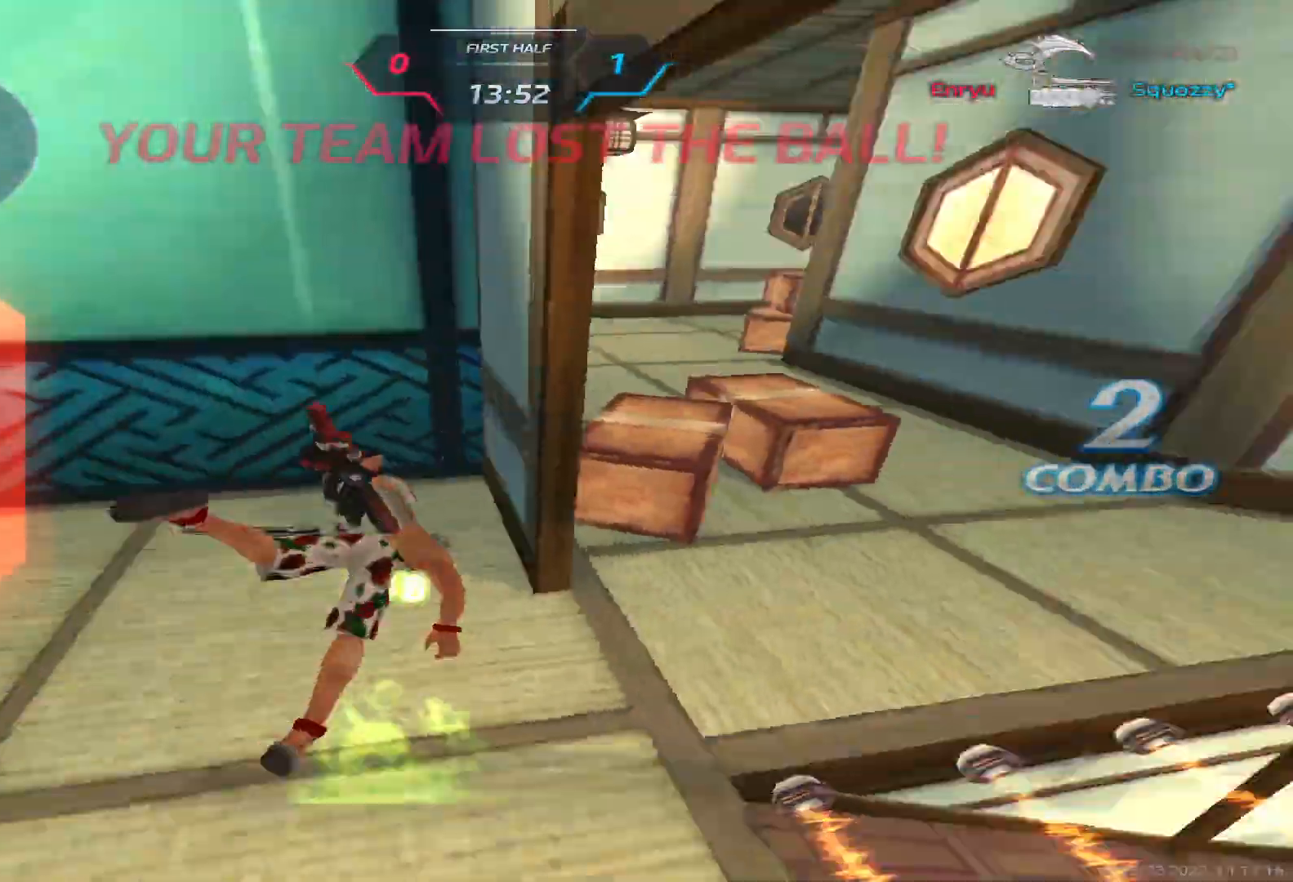
{"keys": [], "events": [[67, "a", "up"]]}
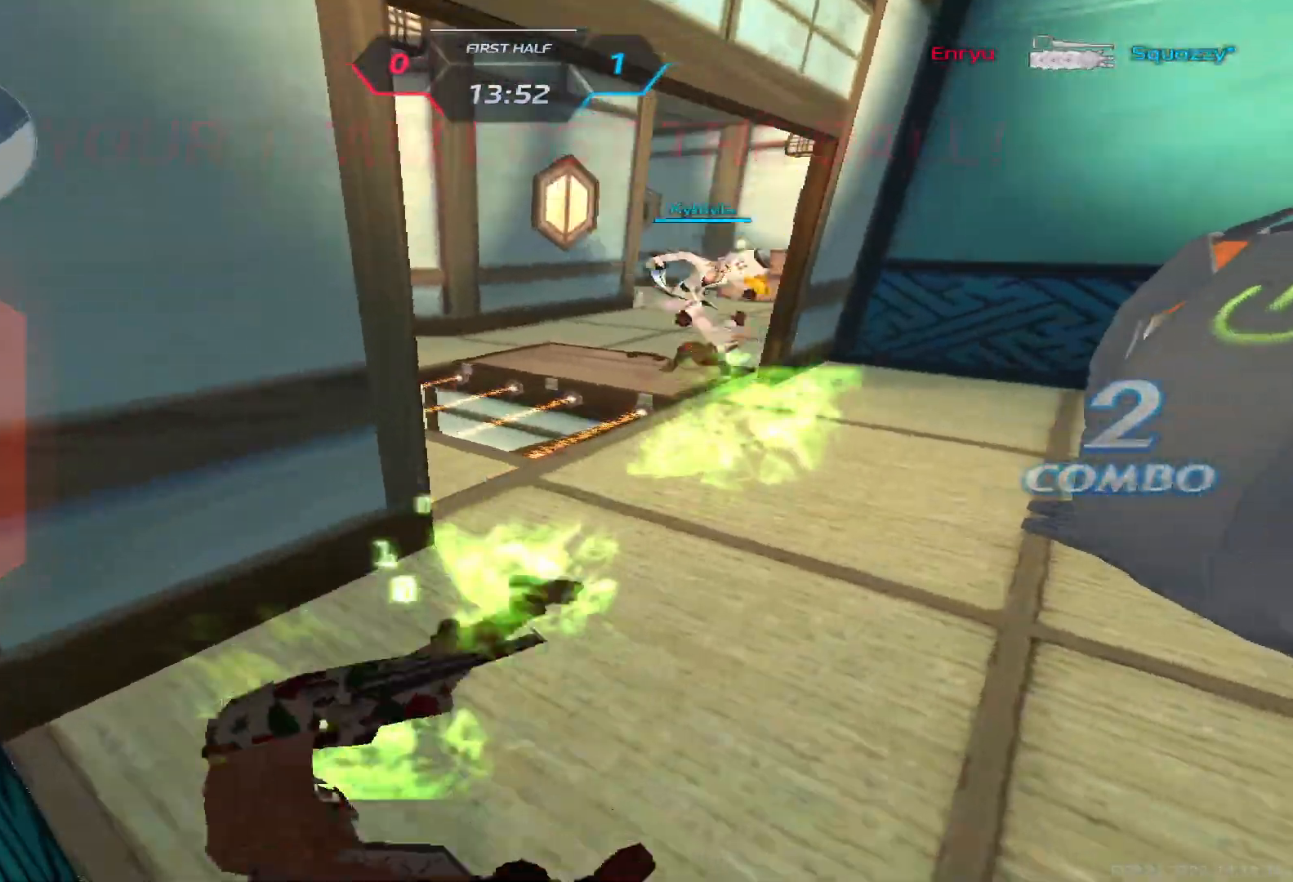
{"keys": [], "events": []}
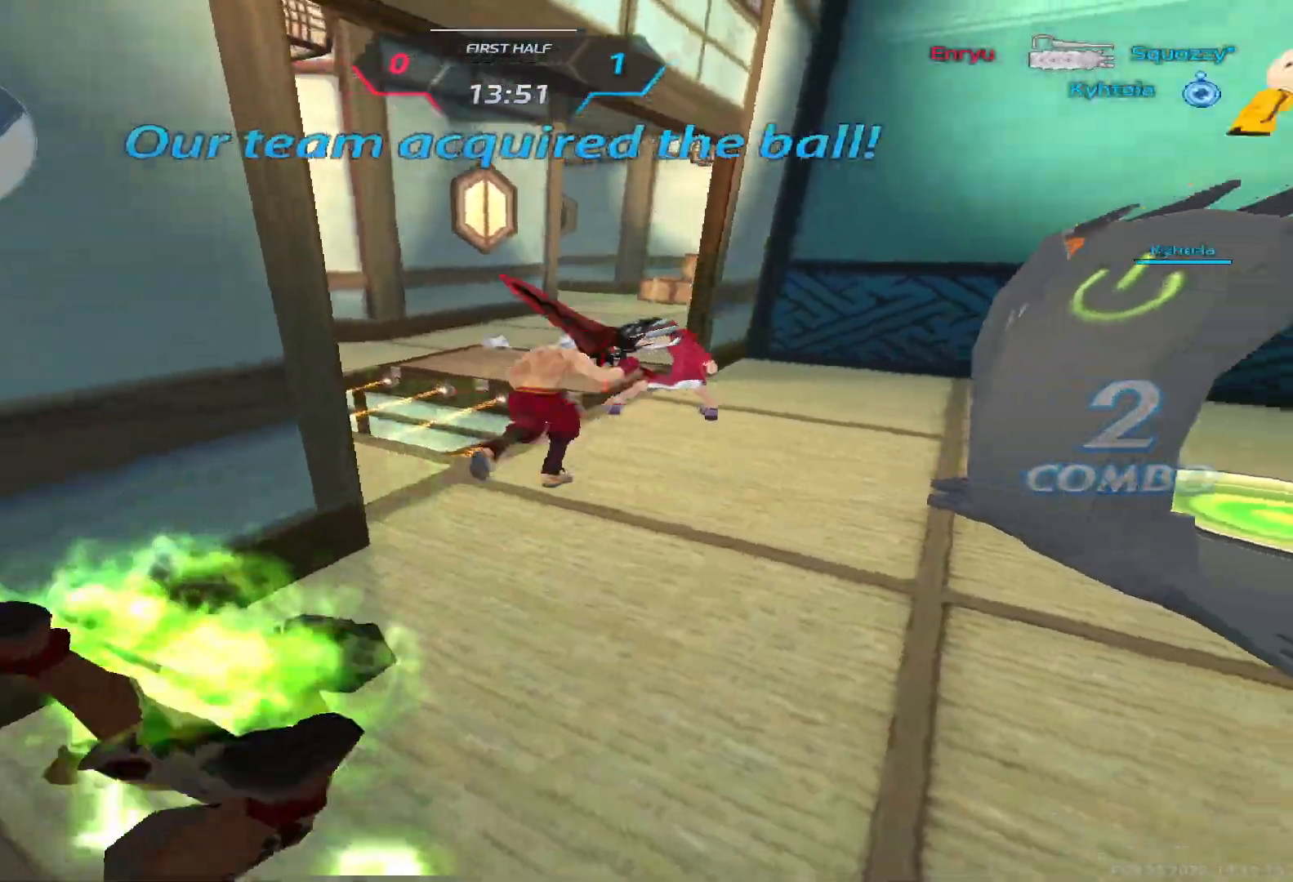
{"keys": [], "events": [[50, "q", "down"], [83, "3", "down"], [100, "g", "down"], [117, "b", "down"], [117, "q", "up"], [133, "3", "up"], [150, "c", "down"], [183, "b", "up"], [200, "space", "down"], [233, "c", "up"], [233, "w", "down"], [267, "f", "down"], [317, "f", "up"], [317, "g", "up"], [317, "space", "up"], [317, "w", "up"]]}
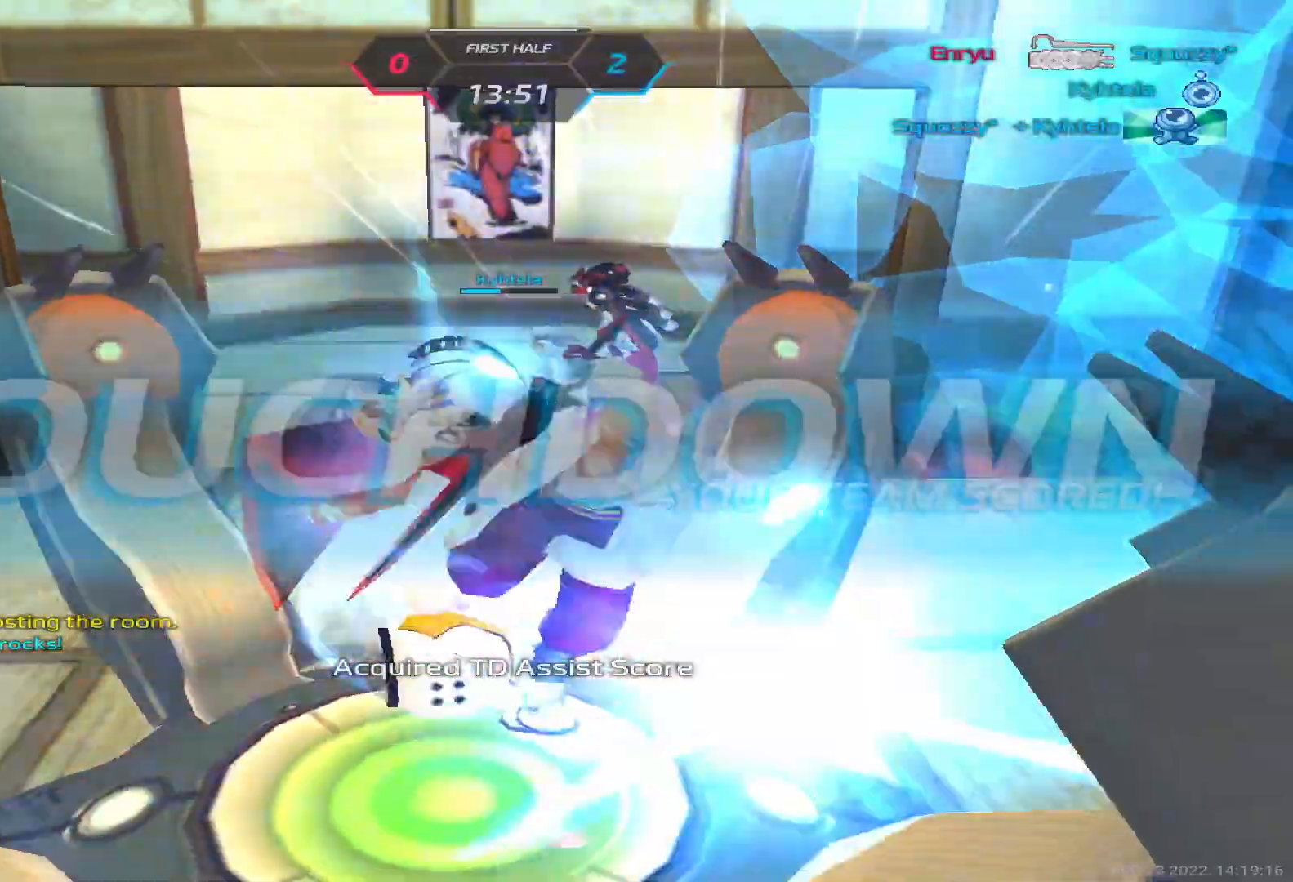
{"keys": []}